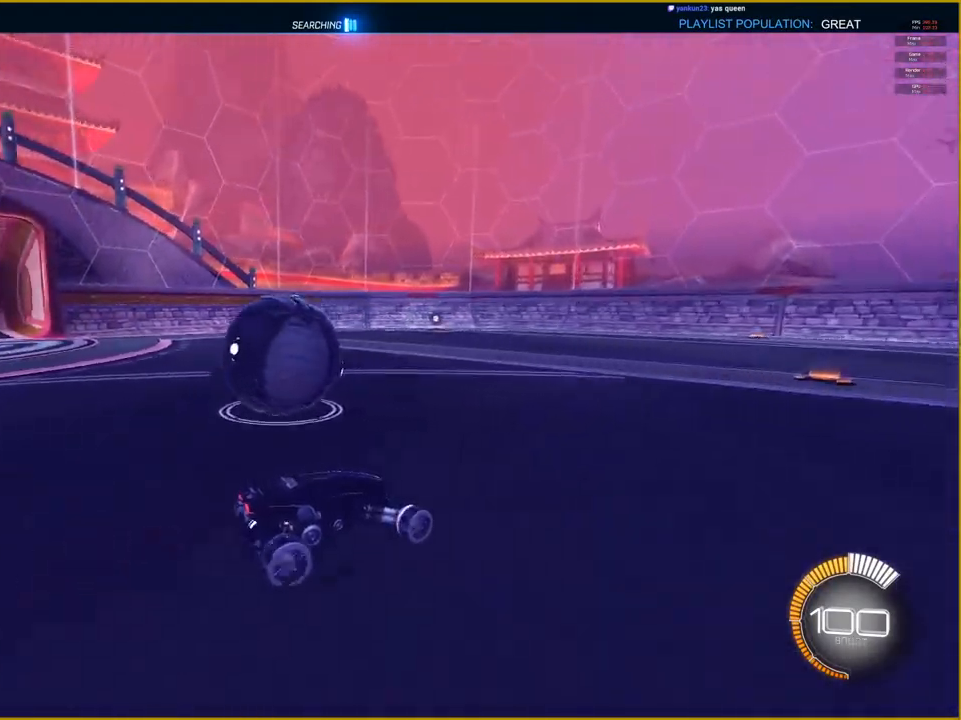
Gameplay with a controller (PlayStation layout); each line is a JSON object with the inputs held at the frame after it. "events" lists button and stick changes between this image and that frame as [ms after this image, input, new state], when the widget could be followed in between.
{"buttons": ["R2"], "left_stick": "left", "right_stick": "center", "events": [[300, "R2", "down"]]}
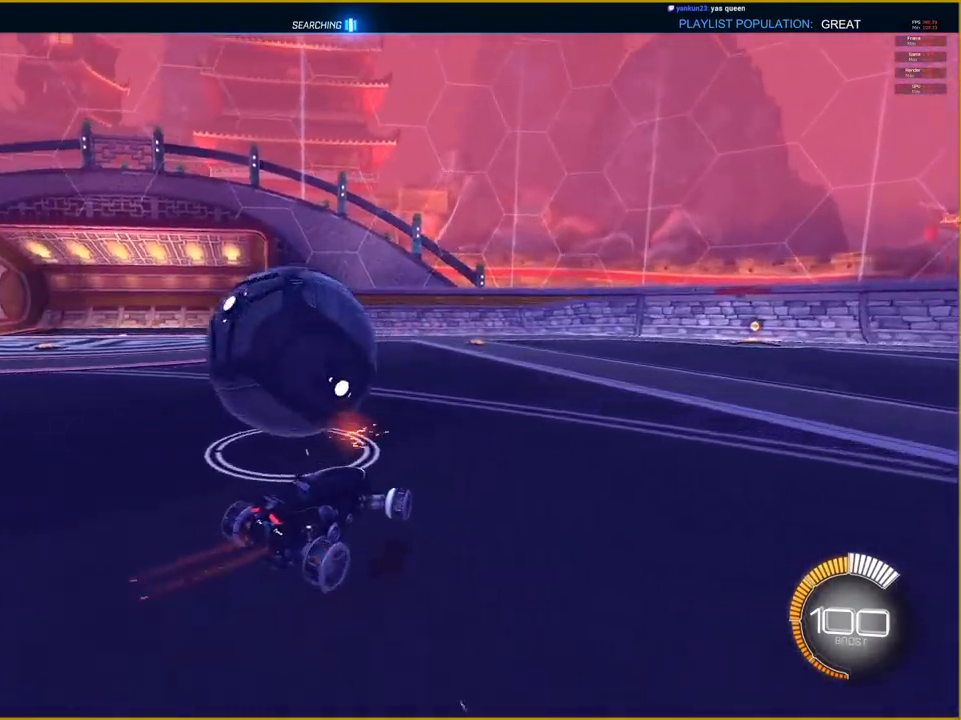
{"buttons": [], "left_stick": "left", "right_stick": "center", "events": [[100, "left_stick", "center"], [333, "left_stick", "left"], [450, "R2", "up"]]}
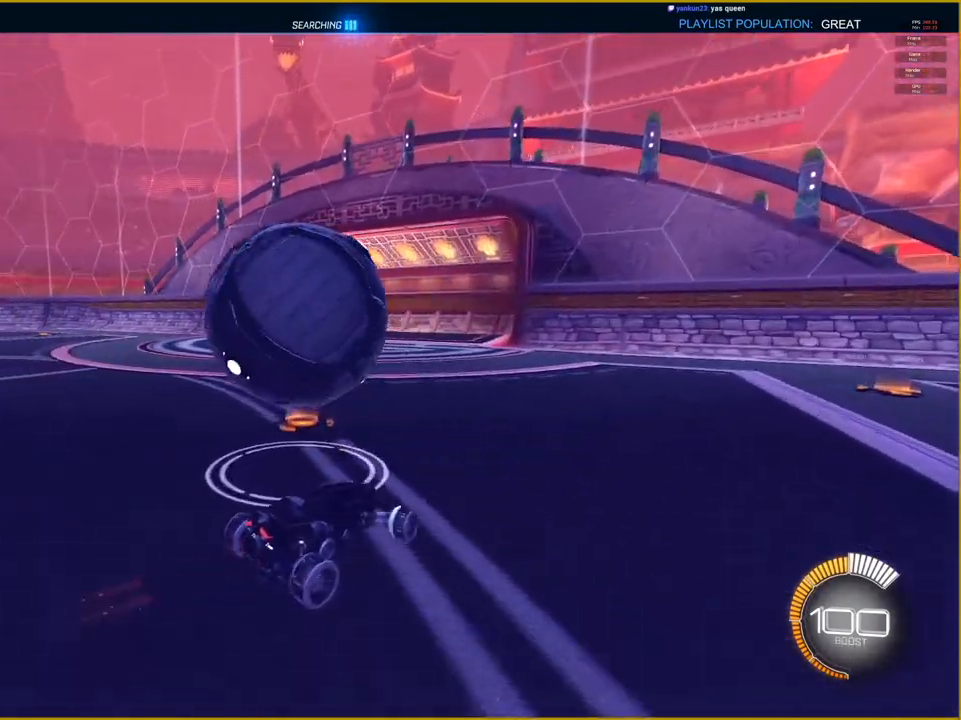
{"buttons": ["CROSS", "R1"], "left_stick": "down", "right_stick": "center", "events": [[133, "left_stick", "center"], [233, "CROSS", "down"], [250, "R1", "down"], [333, "left_stick", "down-left"], [500, "left_stick", "down"]]}
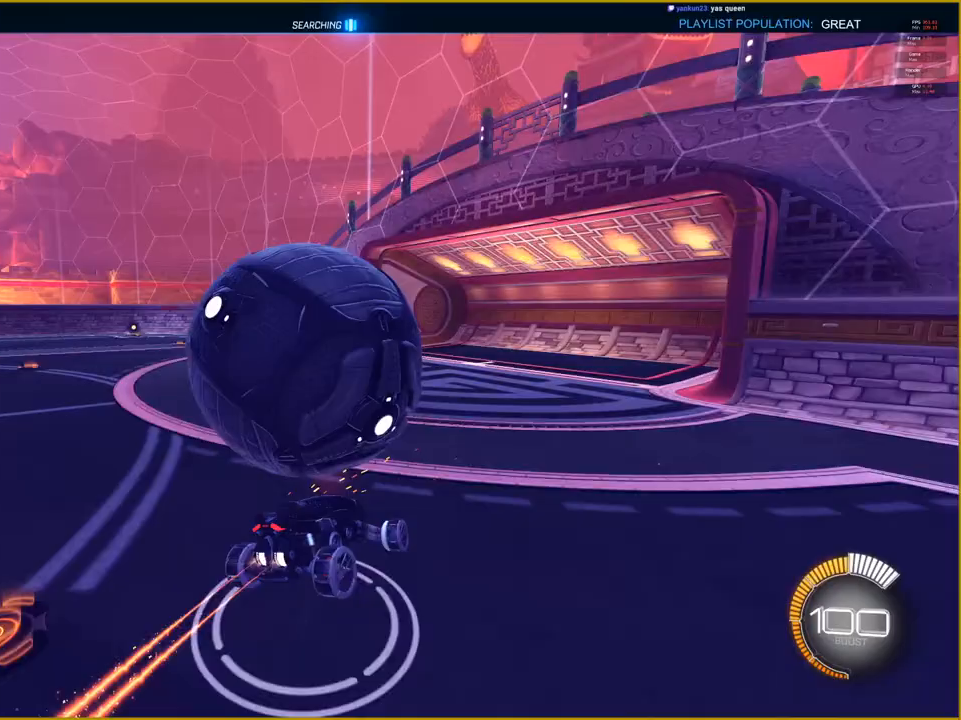
{"buttons": [], "left_stick": "down", "right_stick": "center", "events": [[367, "R1", "up"], [417, "CROSS", "up"]]}
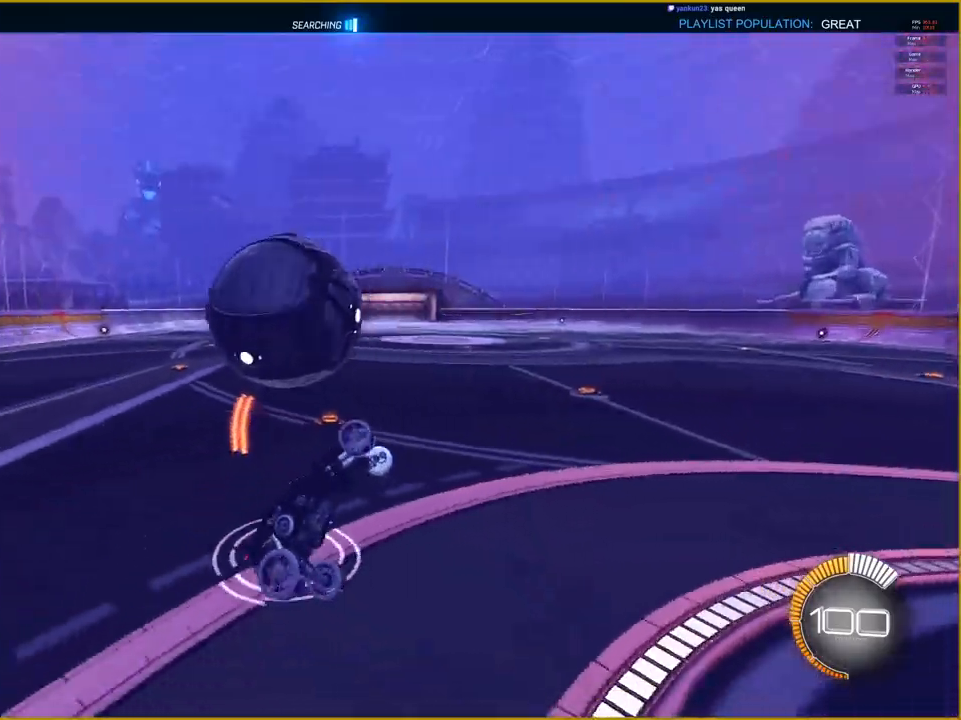
{"buttons": [], "left_stick": "down", "right_stick": "center", "events": []}
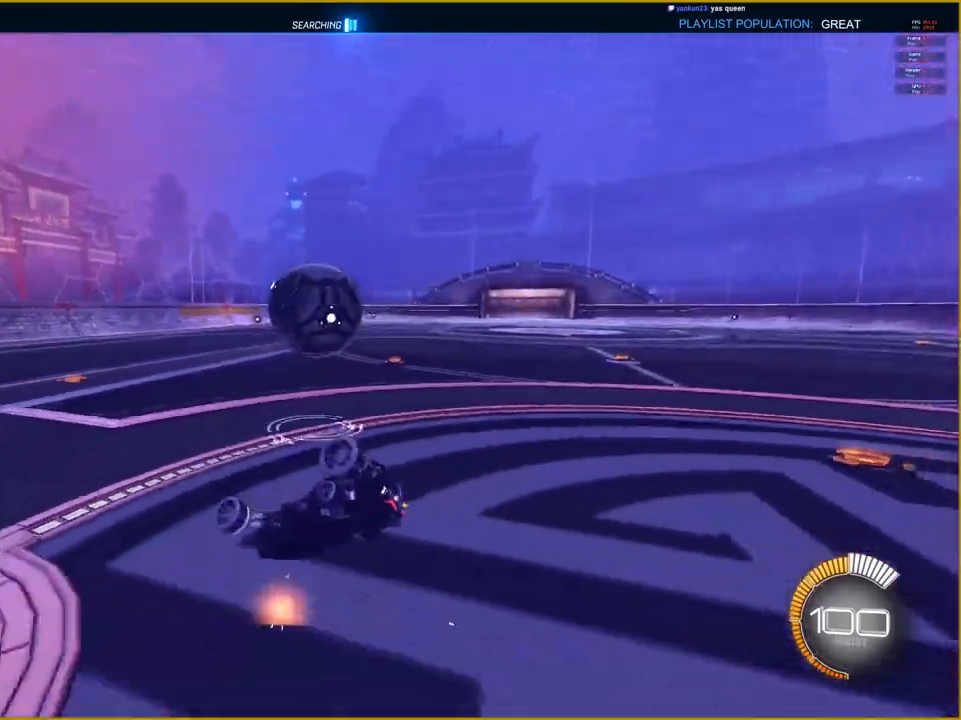
{"buttons": [], "left_stick": "center", "right_stick": "center", "events": [[217, "left_stick", "center"]]}
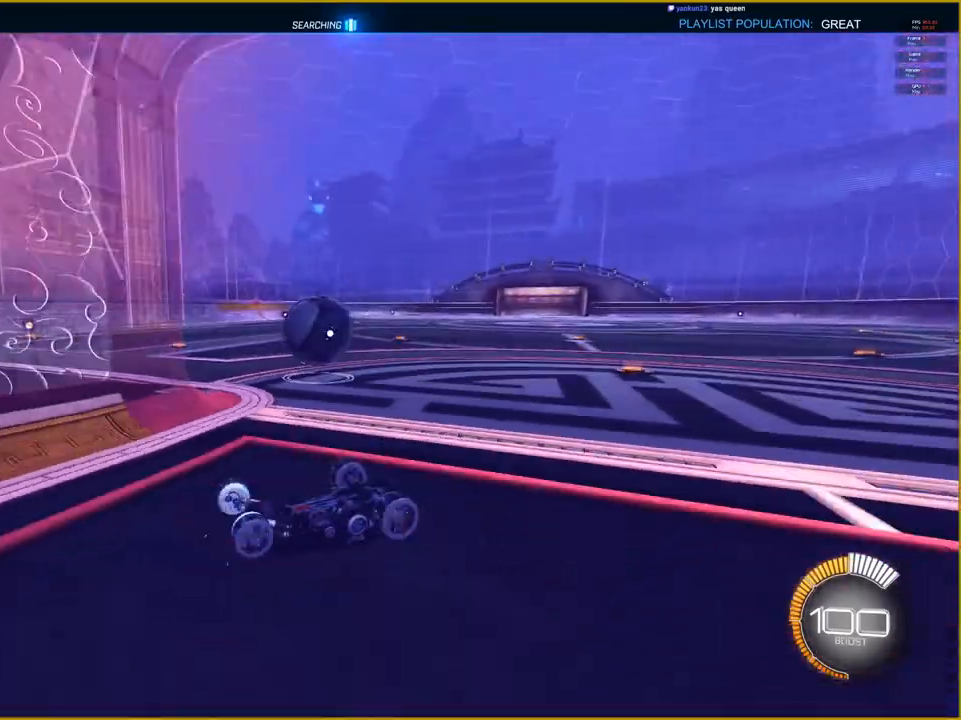
{"buttons": [], "left_stick": "center", "right_stick": "center", "events": []}
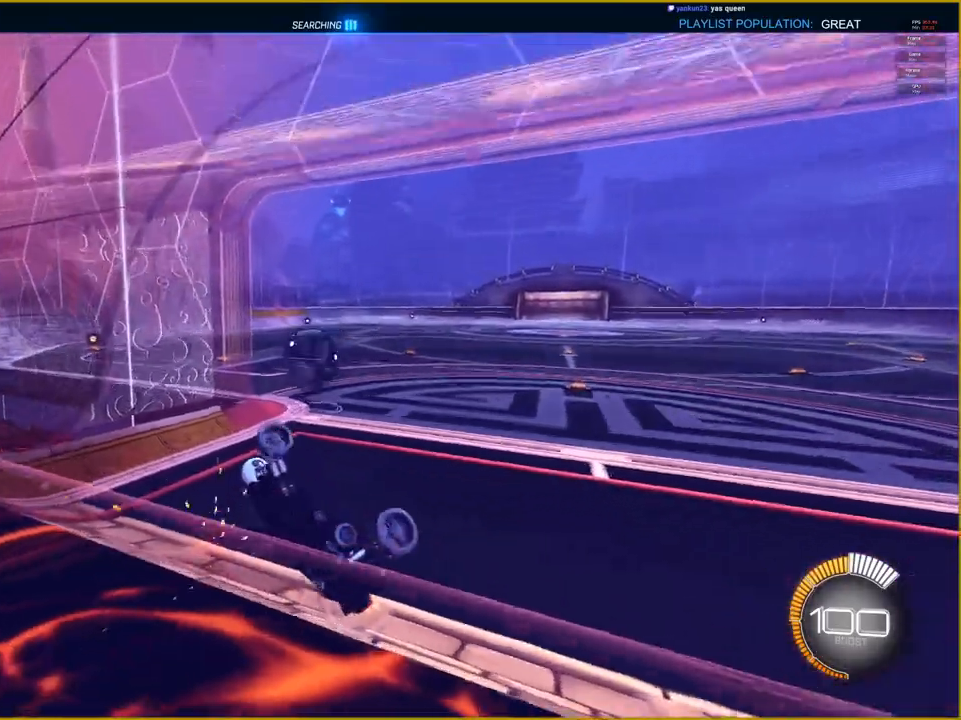
{"buttons": [], "left_stick": "center", "right_stick": "center", "events": []}
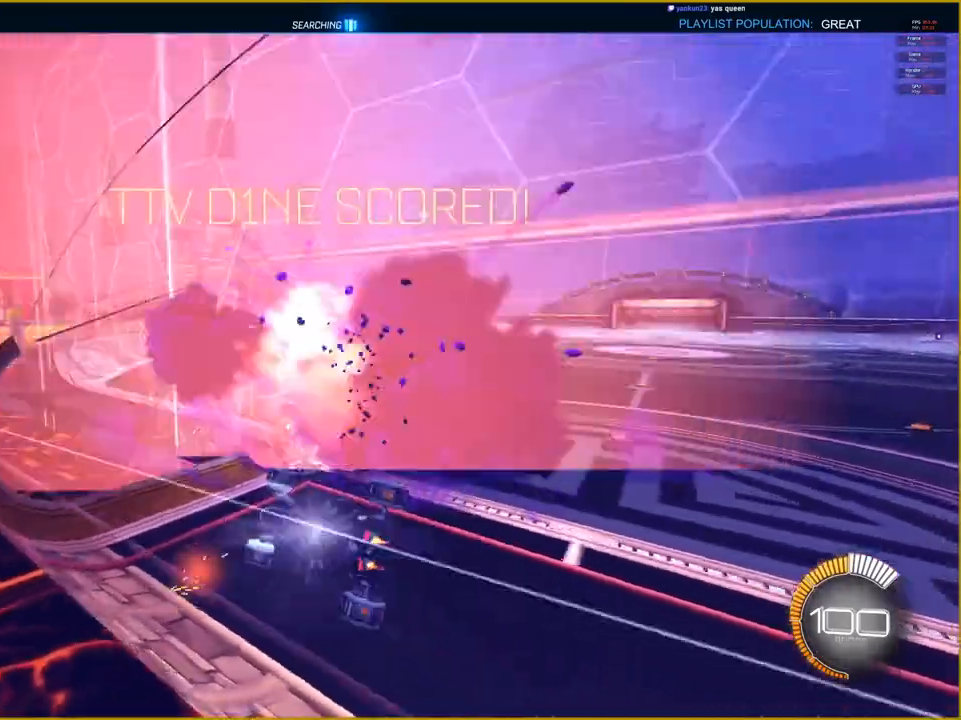
{"buttons": ["DPAD_UP"], "left_stick": "center", "right_stick": "center", "events": [[217, "CIRCLE", "down"], [333, "CIRCLE", "up"], [483, "DPAD_UP", "down"]]}
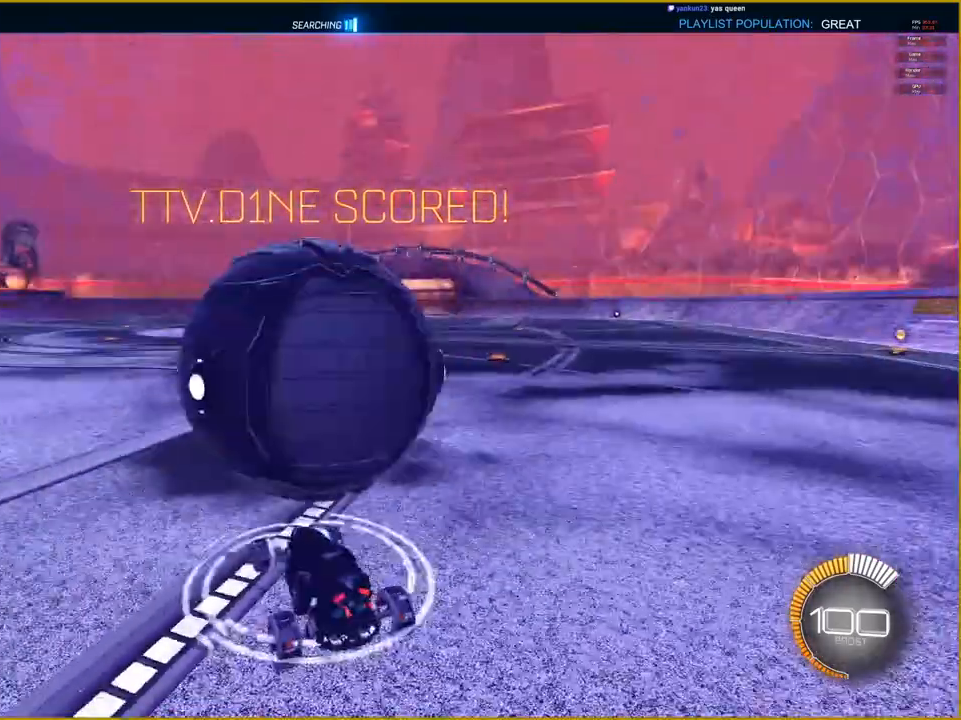
{"buttons": ["CROSS"], "left_stick": "center", "right_stick": "center", "events": [[83, "DPAD_UP", "up"], [150, "CROSS", "down"], [283, "left_stick", "down"], [450, "left_stick", "center"]]}
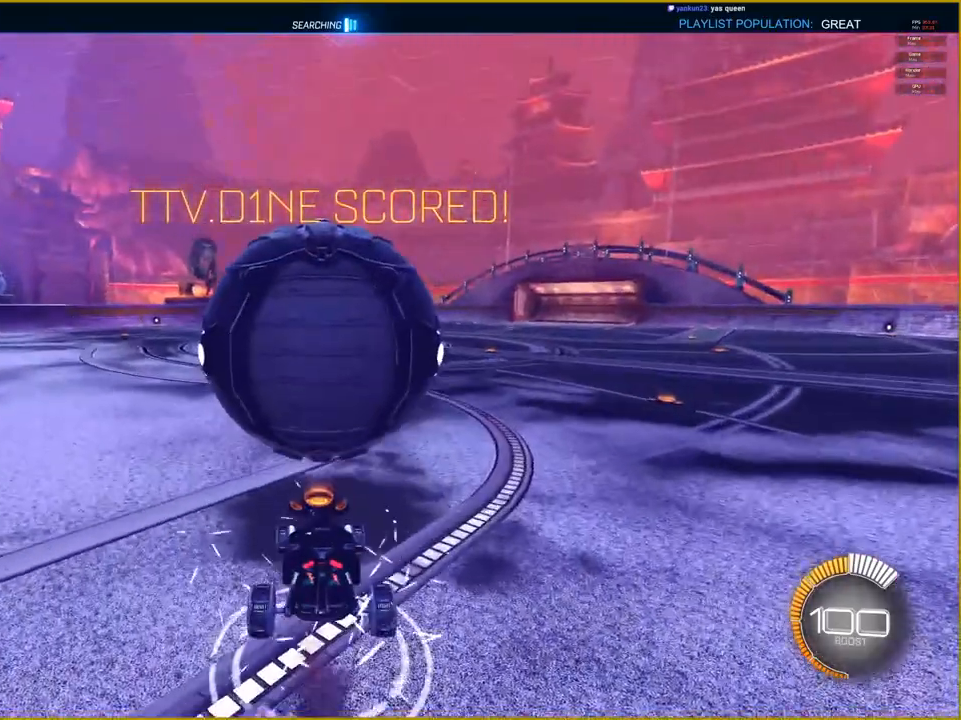
{"buttons": ["CROSS", "R1"], "left_stick": "center", "right_stick": "center", "events": [[100, "left_stick", "down"], [317, "left_stick", "center"], [383, "R1", "down"]]}
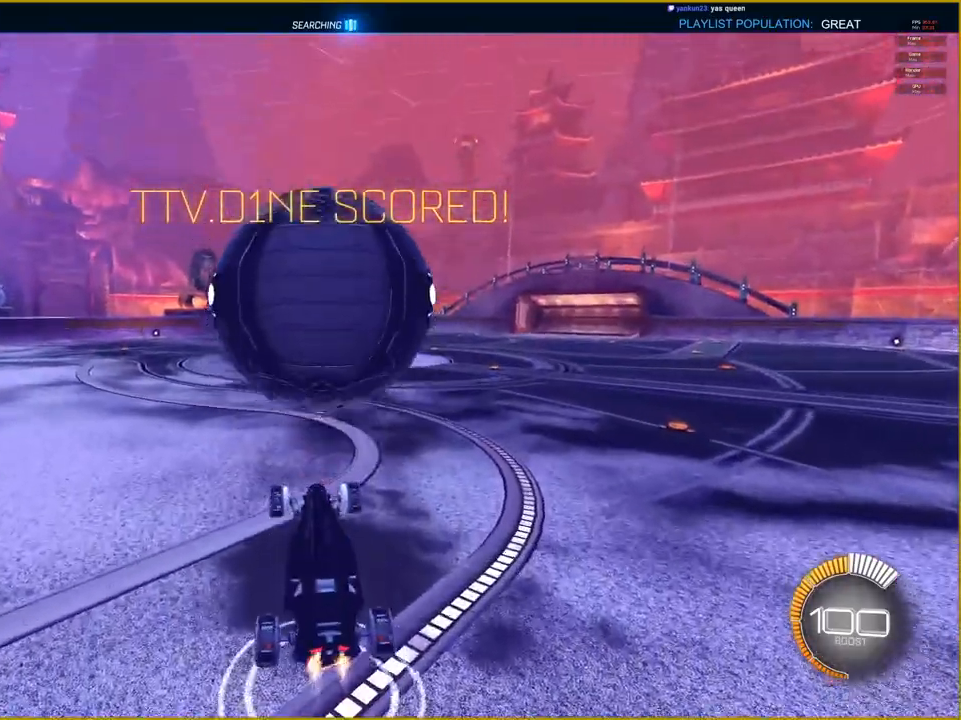
{"buttons": ["CROSS", "L1", "R1"], "left_stick": "right", "right_stick": "center", "events": [[250, "left_stick", "right"], [367, "L1", "down"]]}
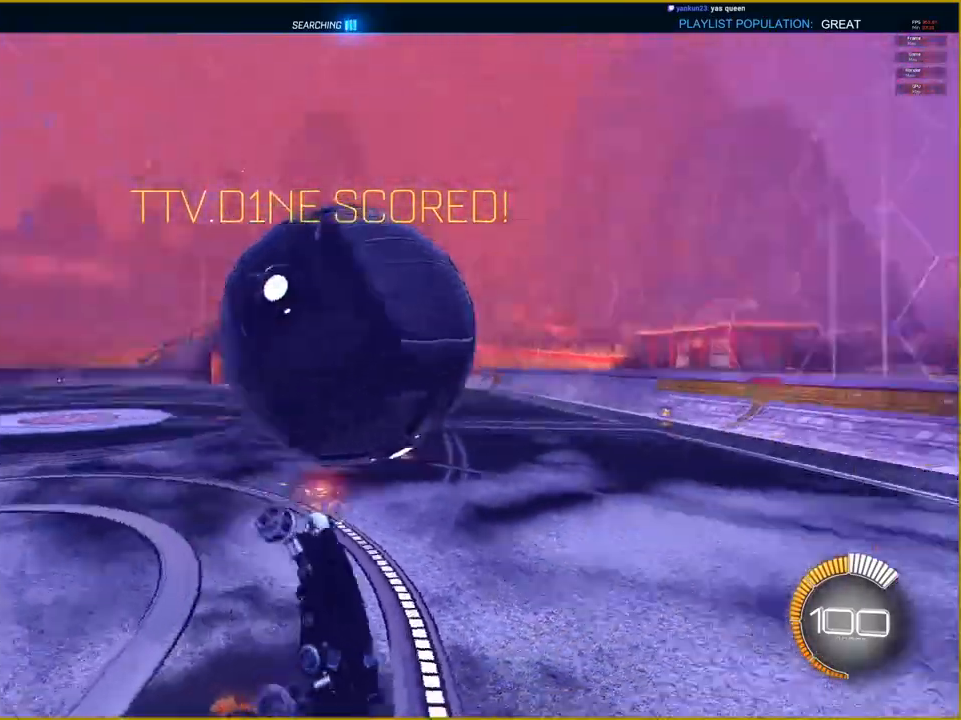
{"buttons": ["L1"], "left_stick": "right", "right_stick": "center", "events": [[250, "R1", "up"], [283, "CROSS", "up"]]}
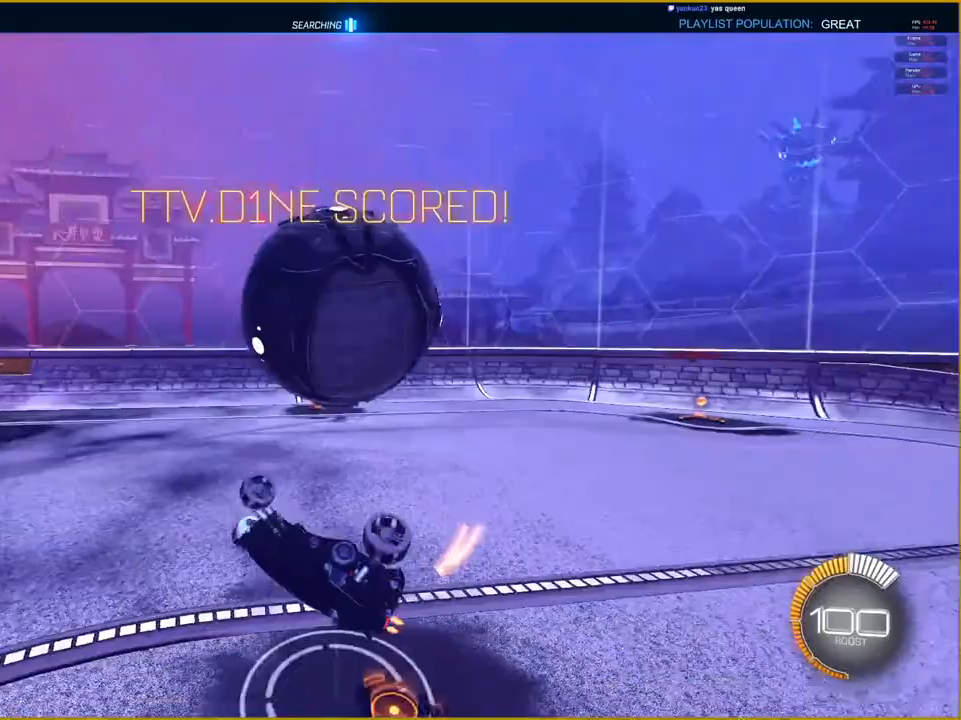
{"buttons": [], "left_stick": "up-right", "right_stick": "center", "events": [[133, "left_stick", "up-right"], [433, "L1", "up"]]}
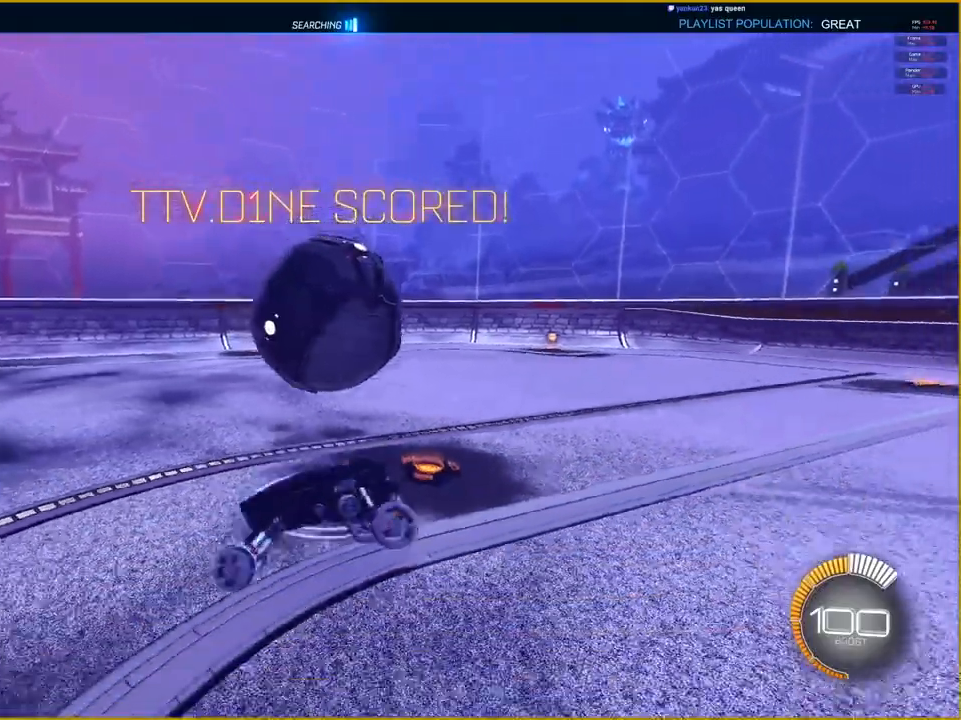
{"buttons": ["R2"], "left_stick": "right", "right_stick": "center", "events": [[333, "R2", "down"], [467, "left_stick", "right"]]}
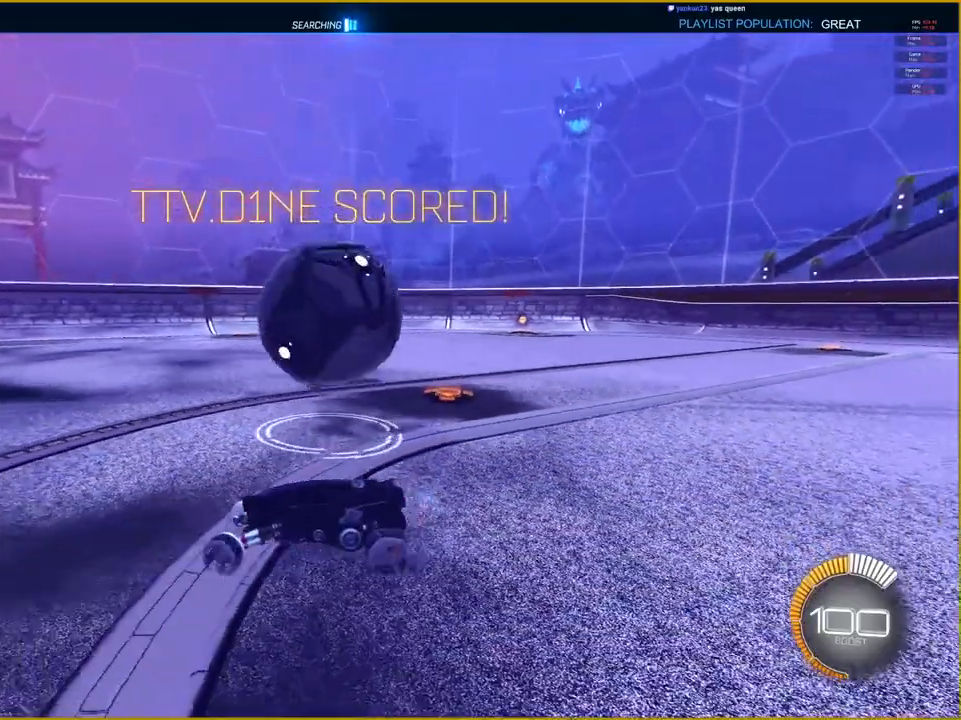
{"buttons": ["L2"], "left_stick": "left", "right_stick": "center", "events": [[183, "R2", "up"], [417, "L2", "down"], [467, "left_stick", "left"]]}
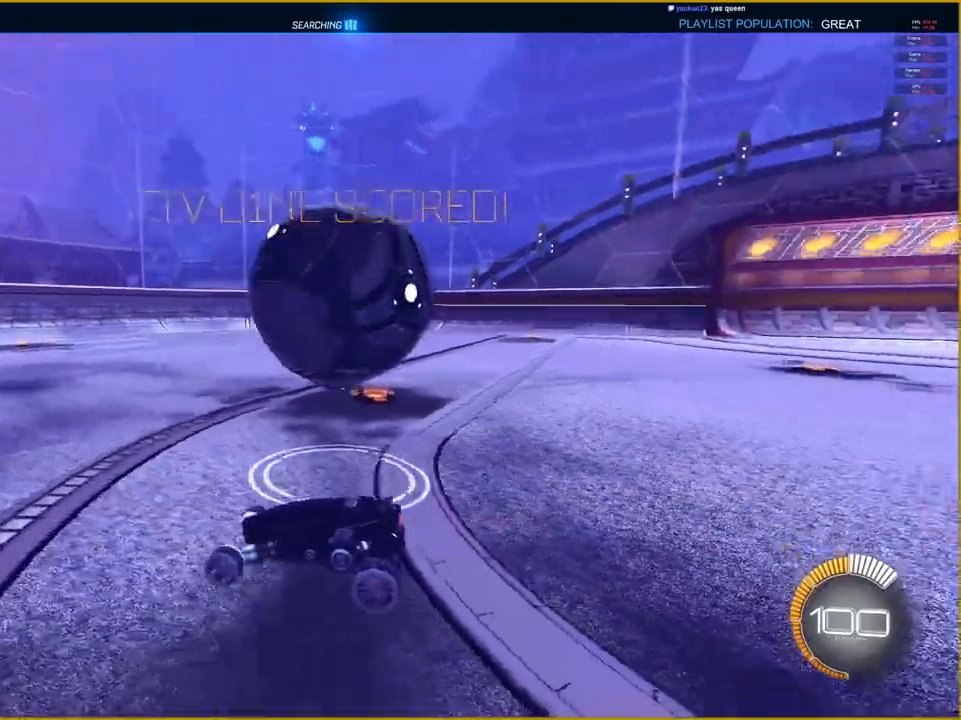
{"buttons": ["L2"], "left_stick": "left", "right_stick": "center", "events": []}
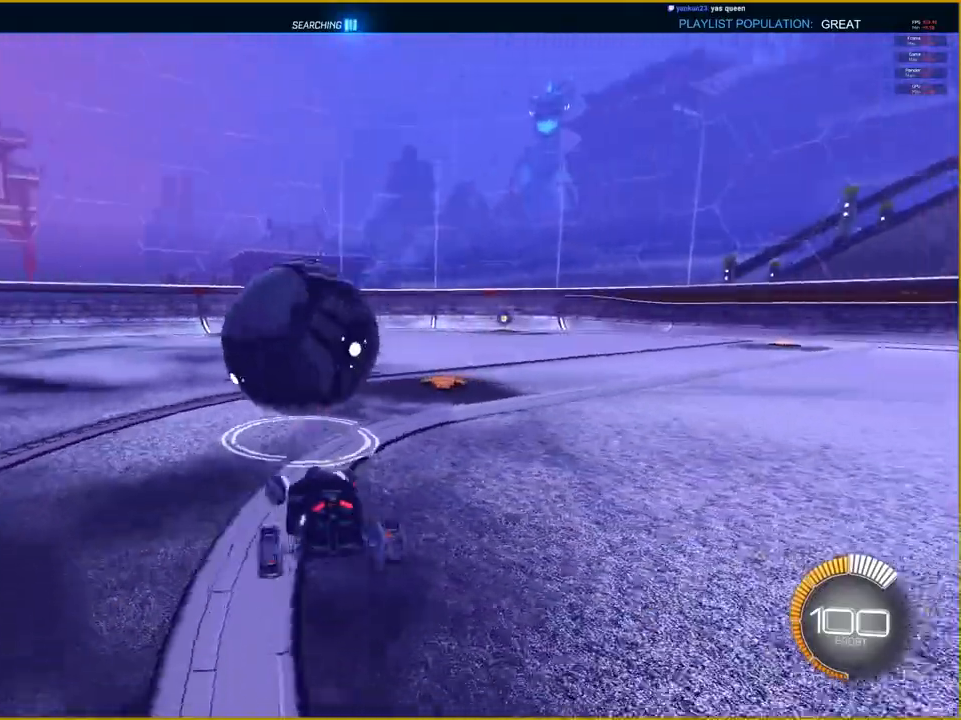
{"buttons": ["R1", "R2"], "left_stick": "left", "right_stick": "center", "events": [[17, "L2", "up"], [67, "left_stick", "center"], [83, "R2", "down"], [350, "R1", "down"], [500, "left_stick", "left"]]}
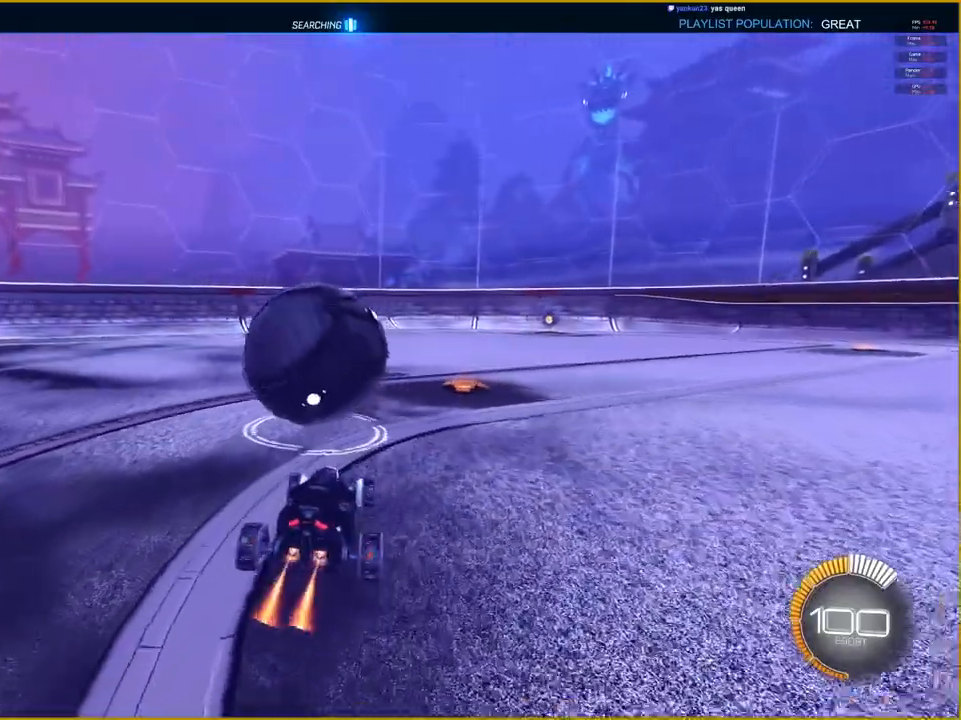
{"buttons": ["R1", "R2"], "left_stick": "center", "right_stick": "center", "events": [[133, "left_stick", "center"]]}
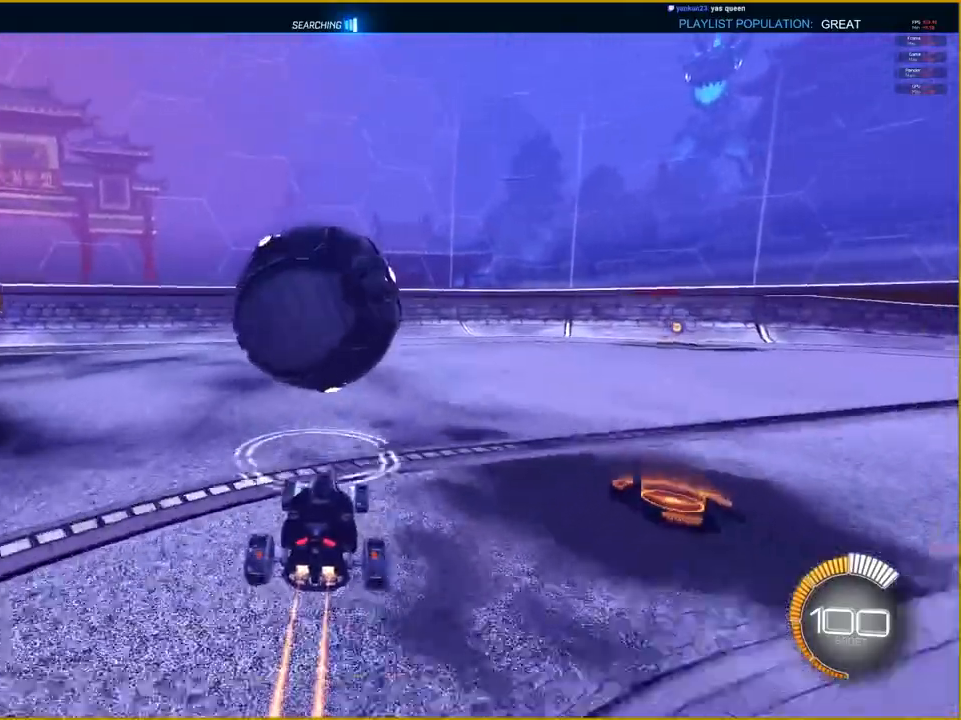
{"buttons": [], "left_stick": "down-left", "right_stick": "center", "events": [[133, "R1", "up"], [150, "R2", "up"], [333, "left_stick", "down"], [400, "left_stick", "down-left"]]}
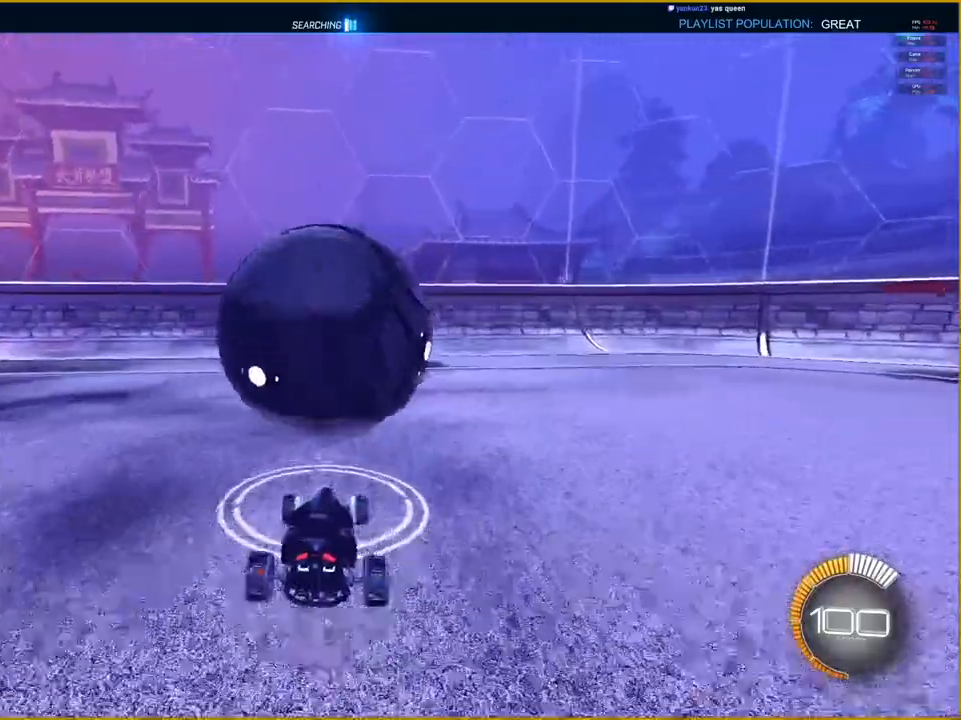
{"buttons": ["CROSS", "R1"], "left_stick": "down-right", "right_stick": "center", "events": [[17, "left_stick", "center"], [167, "CROSS", "down"], [217, "R1", "down"], [217, "left_stick", "down-right"]]}
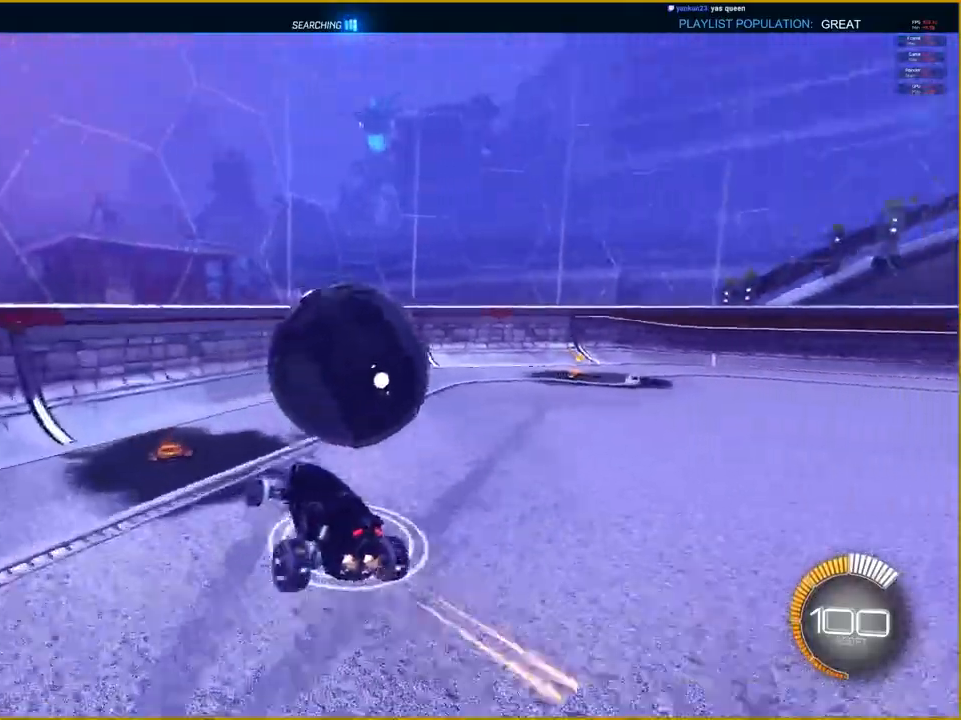
{"buttons": ["CROSS", "L1", "R1"], "left_stick": "right", "right_stick": "center", "events": [[100, "L1", "down"], [100, "R1", "up"], [117, "CROSS", "up"], [133, "left_stick", "right"], [183, "R1", "down"], [200, "CROSS", "down"]]}
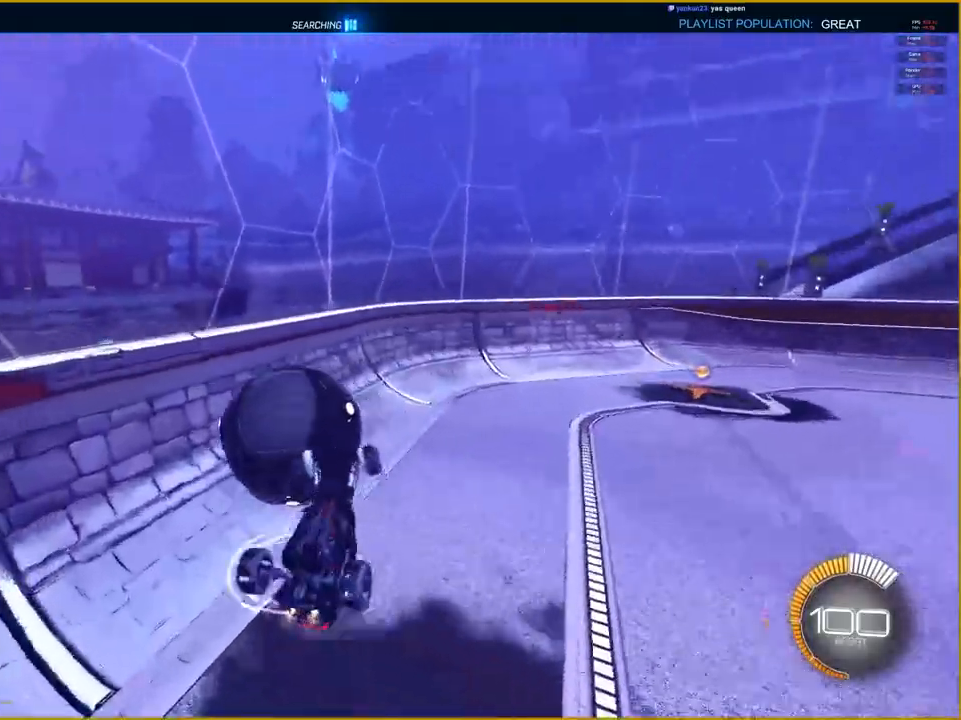
{"buttons": ["L1"], "left_stick": "right", "right_stick": "center", "events": [[33, "CROSS", "up"], [67, "R1", "up"]]}
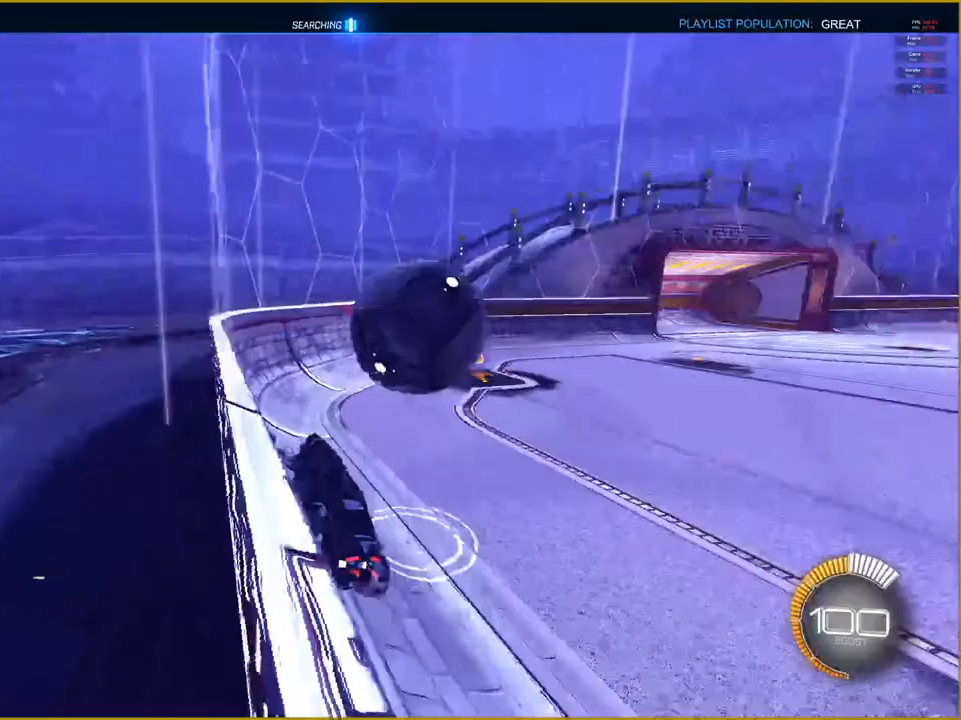
{"buttons": ["R1", "R2"], "left_stick": "center", "right_stick": "center", "events": [[167, "L1", "up"], [200, "R2", "down"], [250, "left_stick", "up-right"], [417, "R1", "down"], [500, "left_stick", "center"]]}
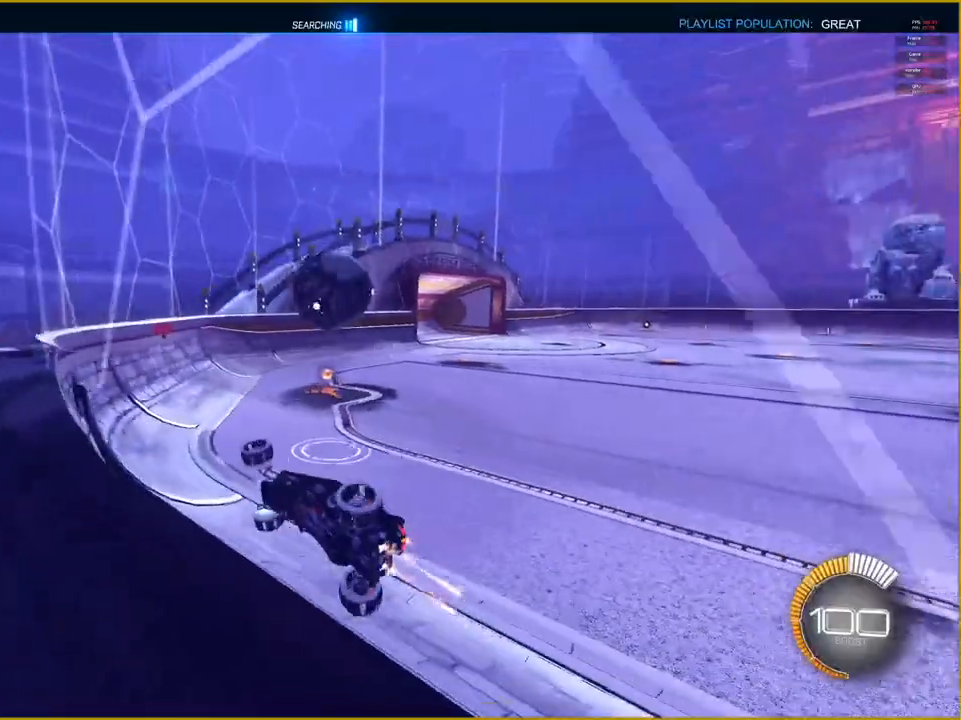
{"buttons": ["R1", "R2"], "left_stick": "center", "right_stick": "center", "events": [[117, "left_stick", "right"], [433, "left_stick", "center"]]}
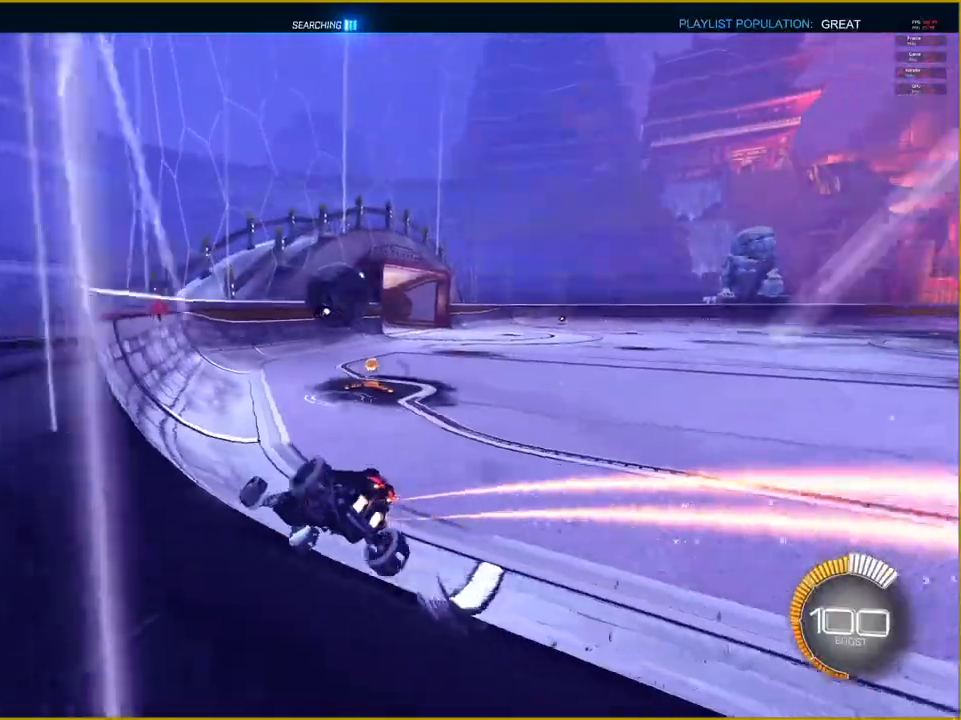
{"buttons": ["CROSS"], "left_stick": "center", "right_stick": "center", "events": [[300, "R1", "up"], [467, "R2", "up"], [500, "CROSS", "down"]]}
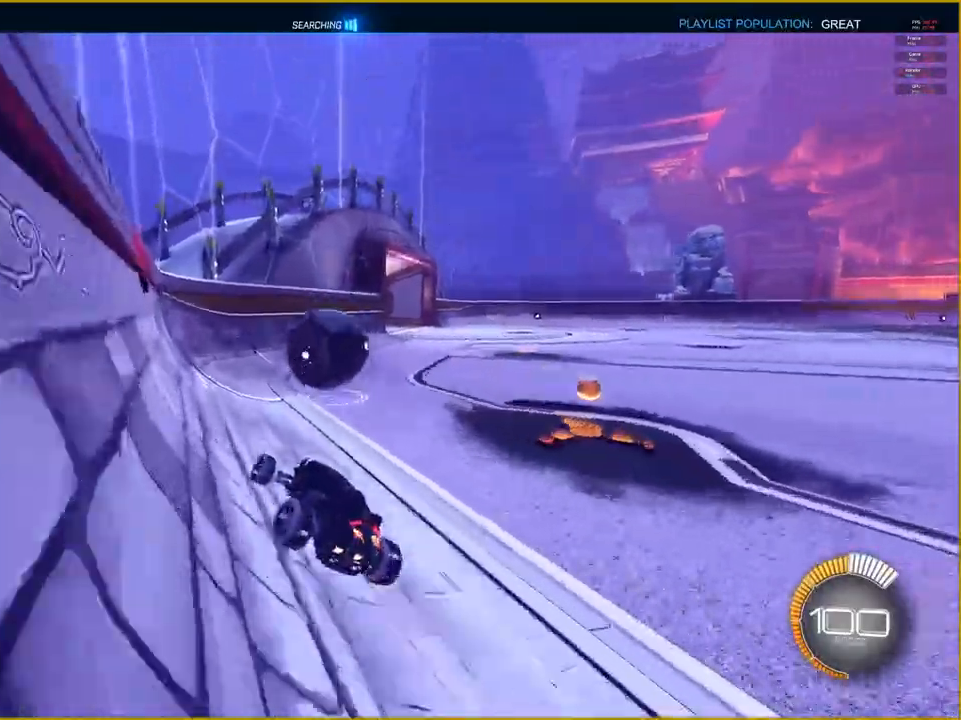
{"buttons": [], "left_stick": "center", "right_stick": "center", "events": [[33, "left_stick", "right"], [150, "CROSS", "up"], [283, "left_stick", "center"]]}
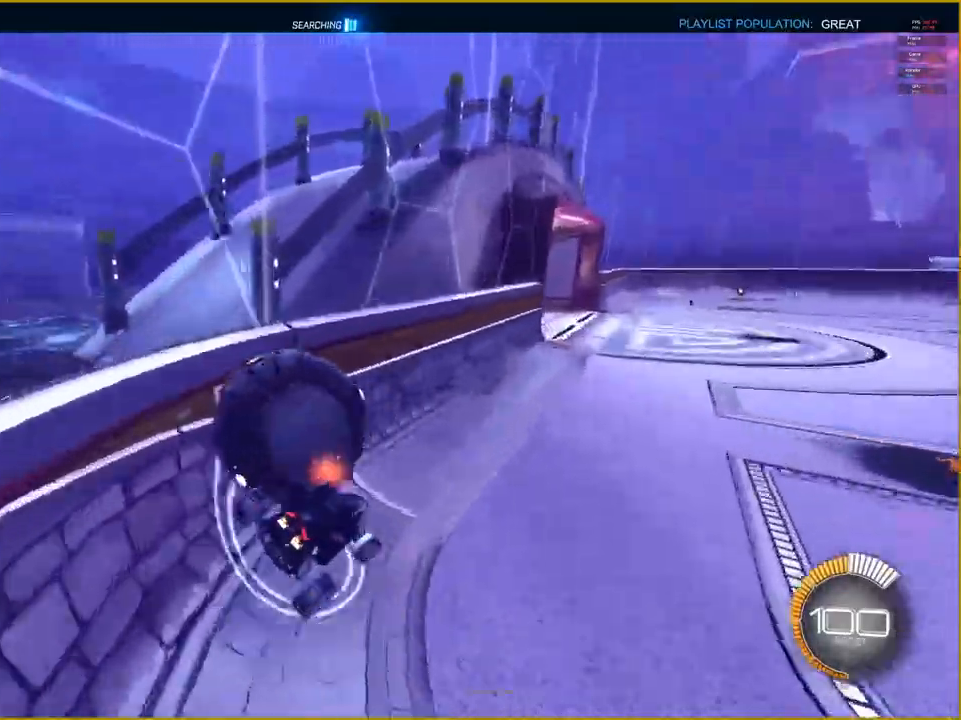
{"buttons": ["R2"], "left_stick": "center", "right_stick": "center", "events": [[483, "R2", "down"]]}
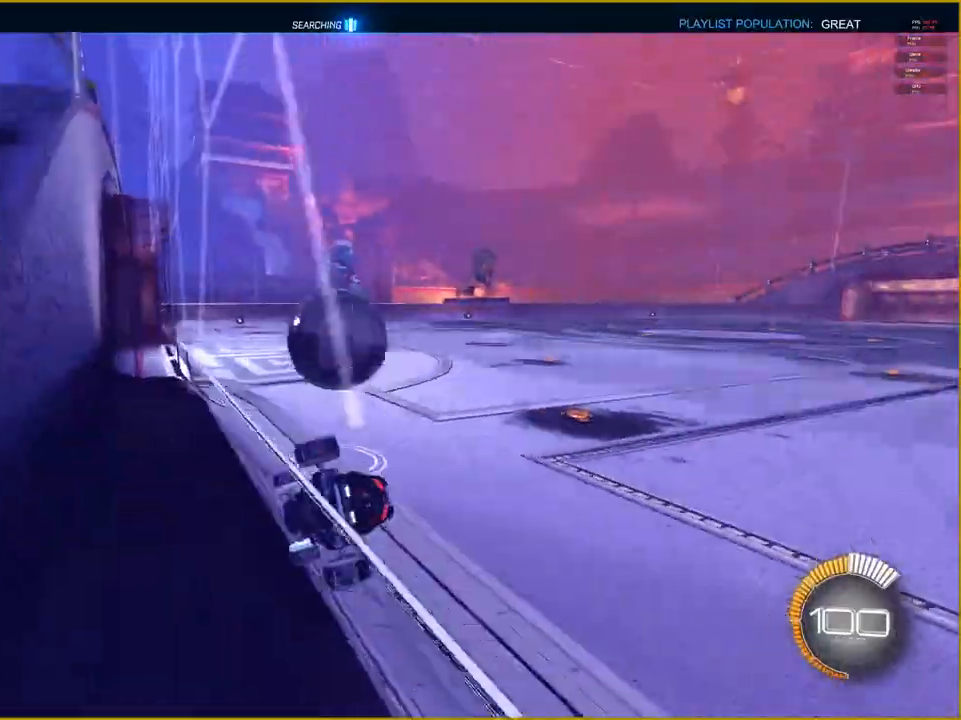
{"buttons": ["R1", "R2"], "left_stick": "center", "right_stick": "center", "events": [[83, "left_stick", "left"], [117, "R1", "down"], [350, "left_stick", "center"]]}
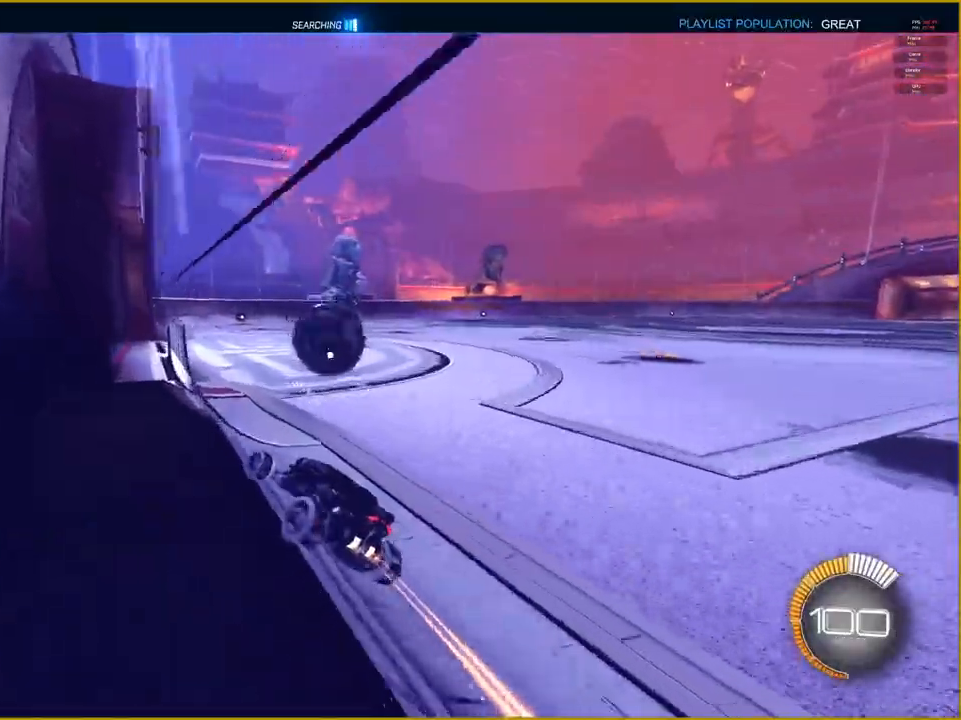
{"buttons": ["R1", "R2"], "left_stick": "center", "right_stick": "center", "events": [[83, "left_stick", "right"], [300, "left_stick", "center"]]}
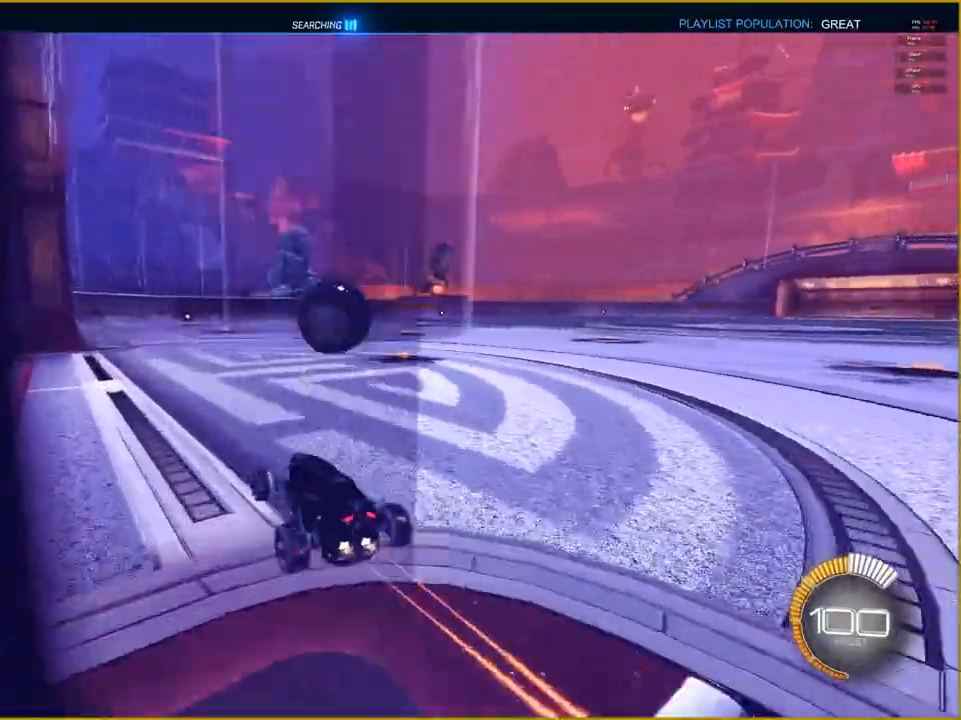
{"buttons": ["R2"], "left_stick": "center", "right_stick": "center", "events": [[450, "R1", "up"]]}